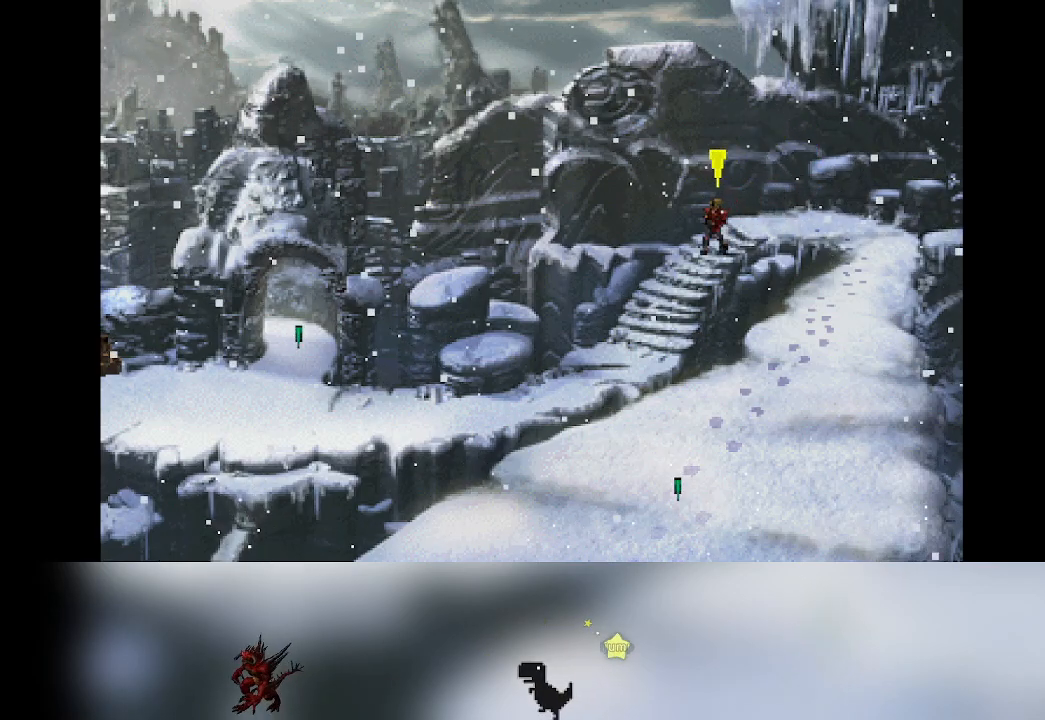
Gameplay with a controller (PlayStation layout); each line is a JSON object with the inputs held at the frame after it. "events" lists button and stick changes between this image and that frame as [ms after this image, input, new state], when the widget could be followed in between. Not read: right_stick.
{"buttons": [], "left_stick": "down-left", "events": []}
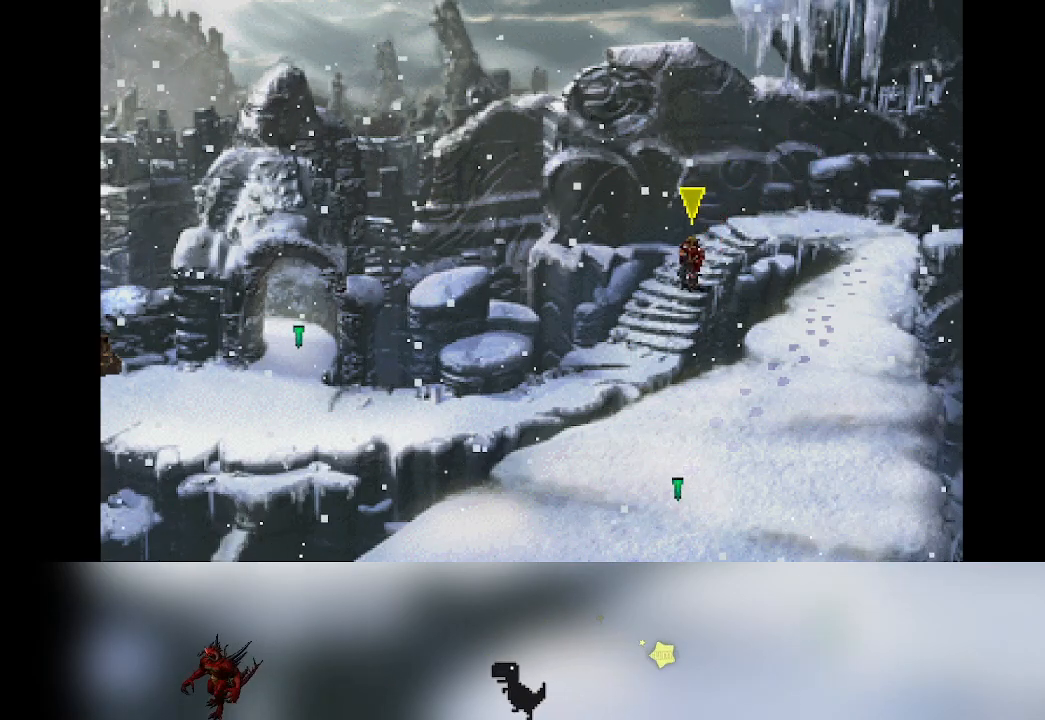
{"buttons": [], "left_stick": "down-left", "events": []}
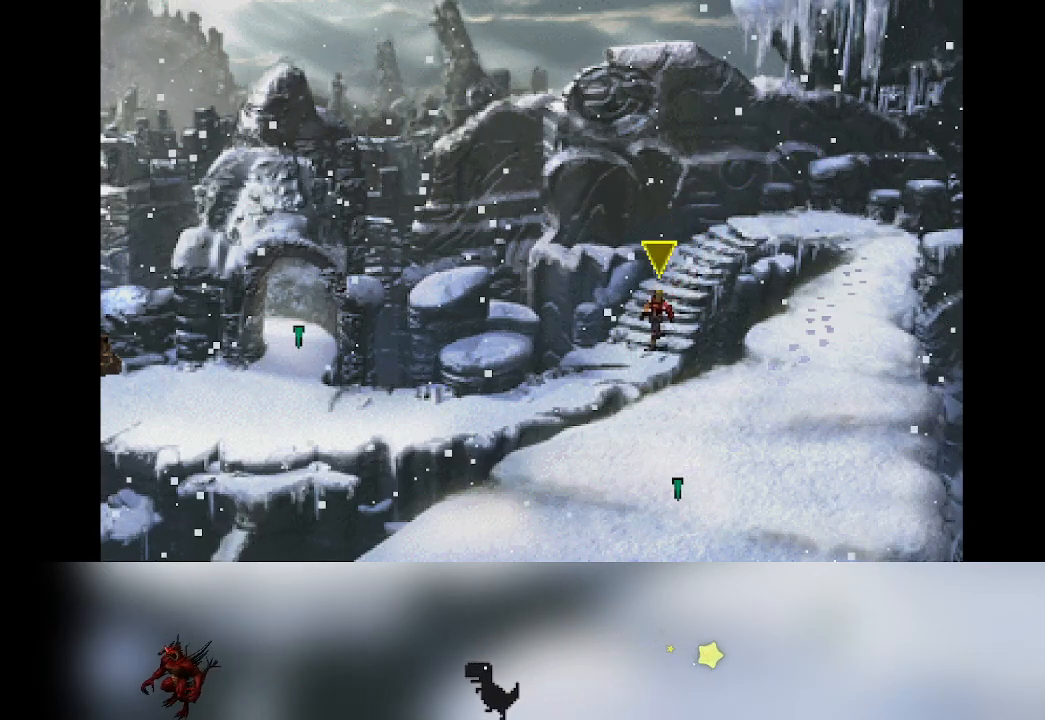
{"buttons": [], "left_stick": "down-left", "events": []}
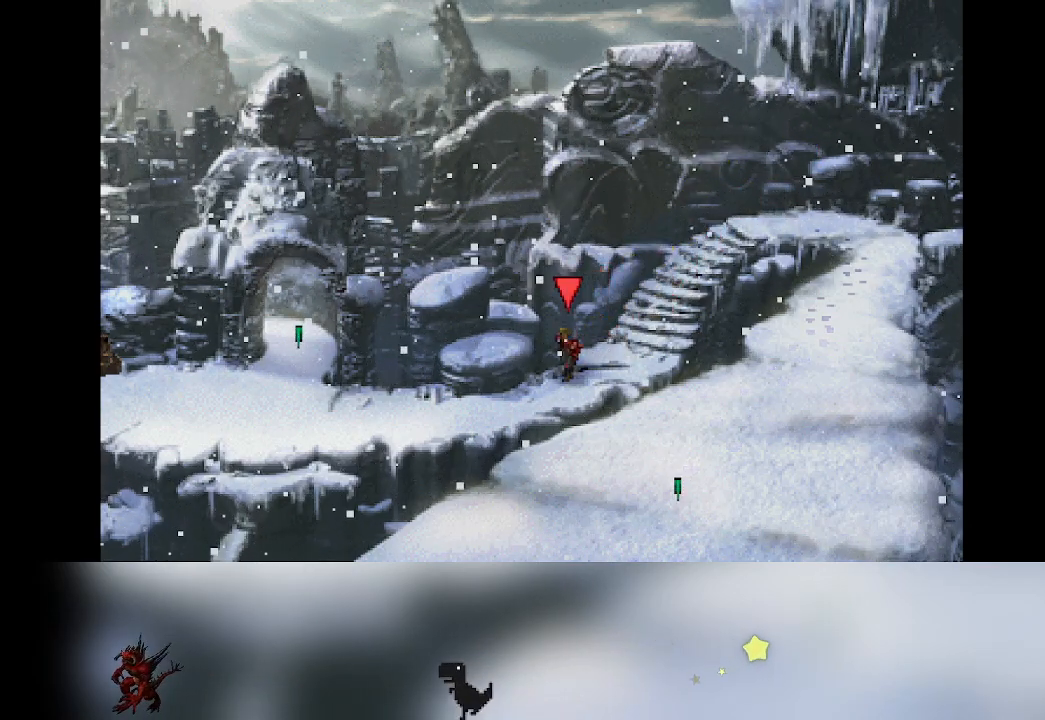
{"buttons": [], "left_stick": "left", "events": [[50, "left_stick", "left"]]}
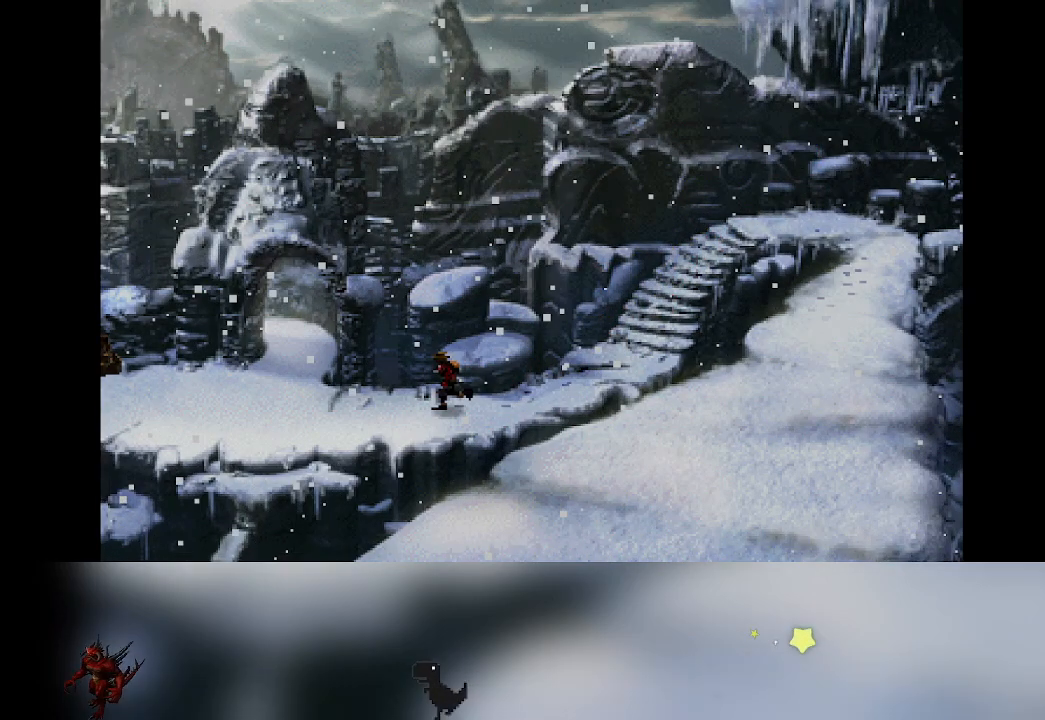
{"buttons": [], "left_stick": "up-left", "events": [[117, "left_stick", "up-left"]]}
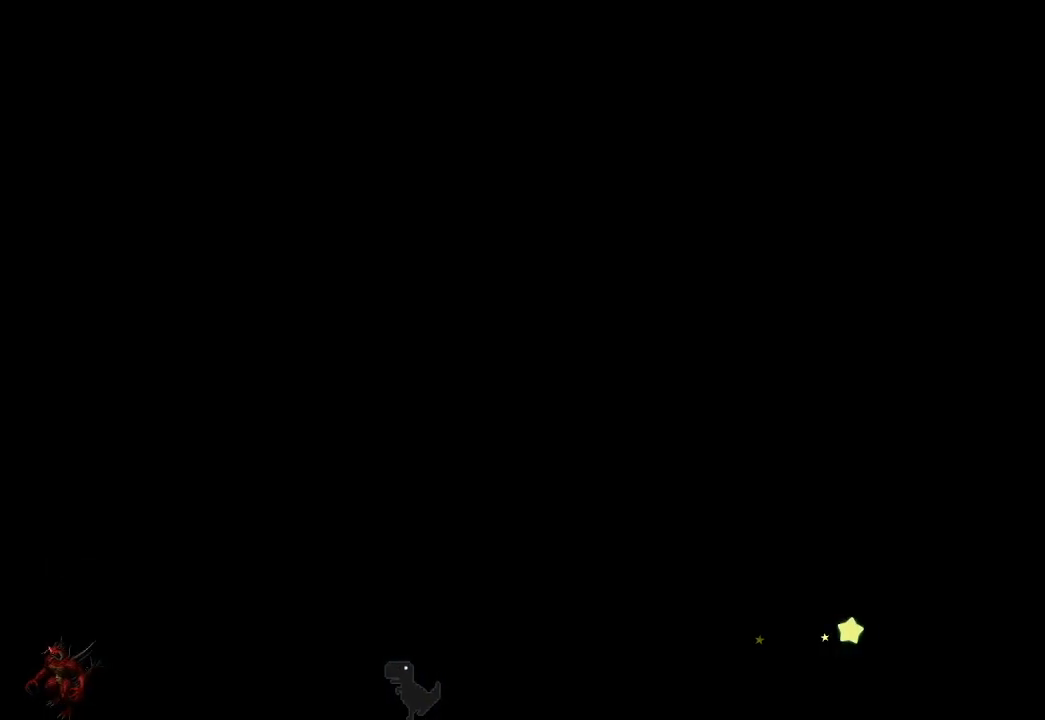
{"buttons": [], "left_stick": "center", "events": [[83, "left_stick", "center"]]}
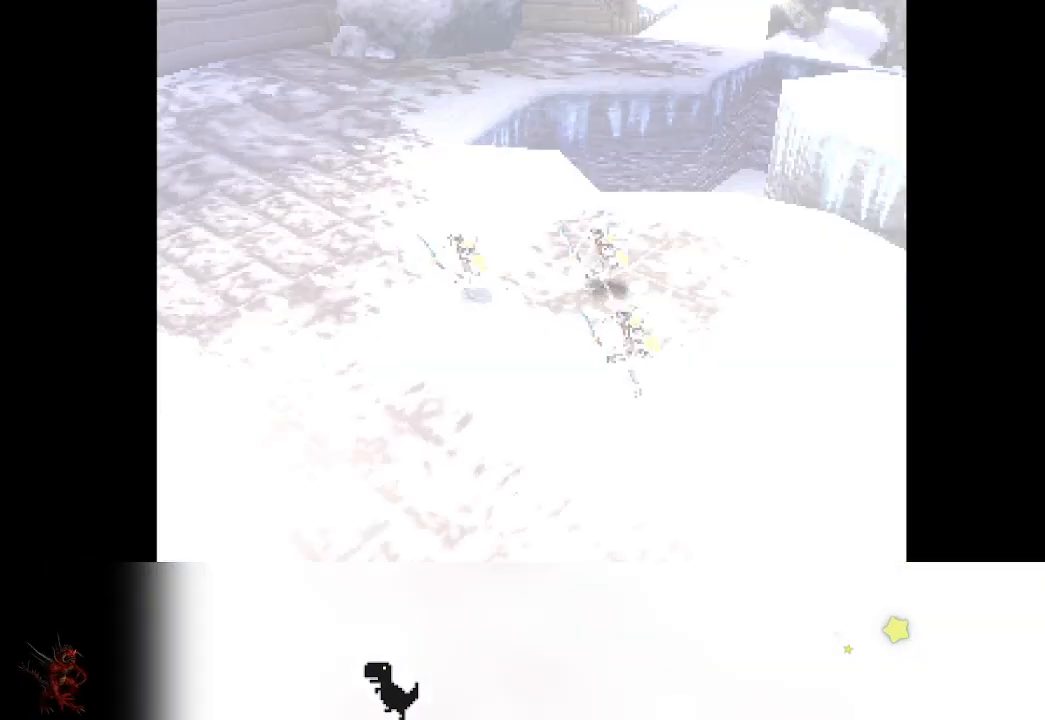
{"buttons": [], "left_stick": "center", "events": []}
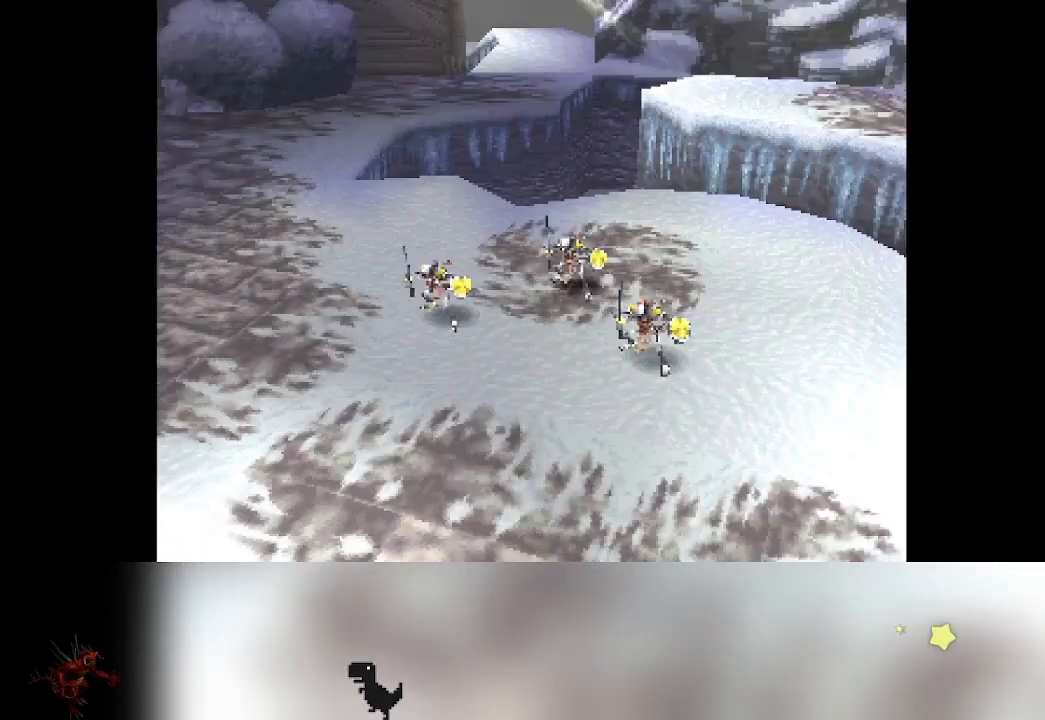
{"buttons": [], "left_stick": "center", "events": []}
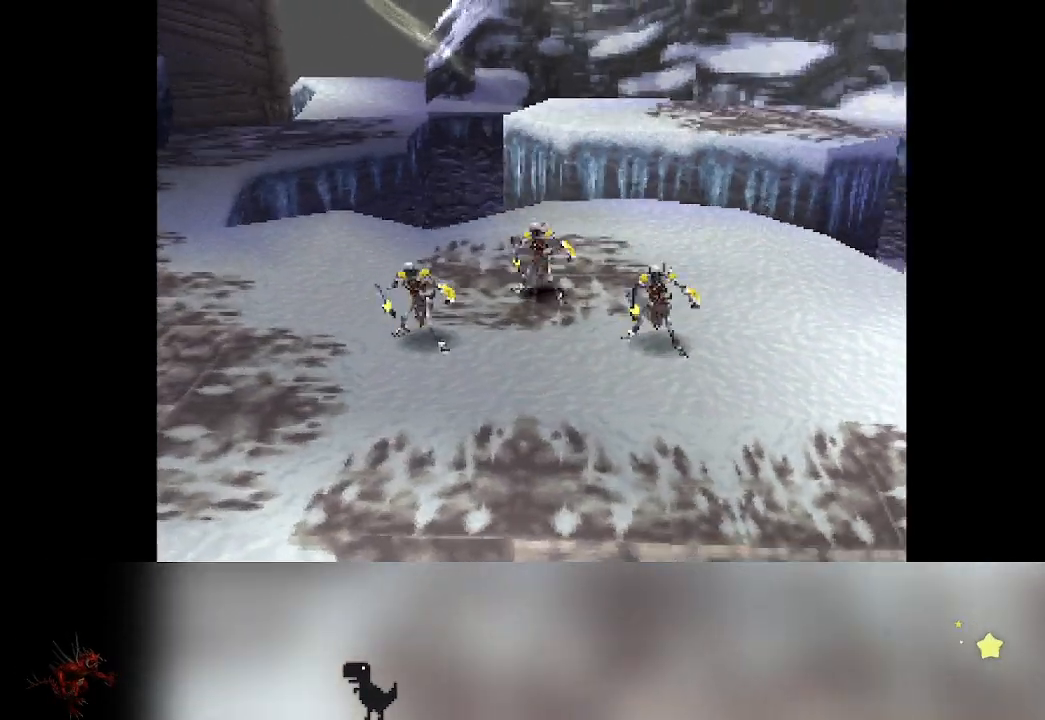
{"buttons": [], "left_stick": "center", "events": []}
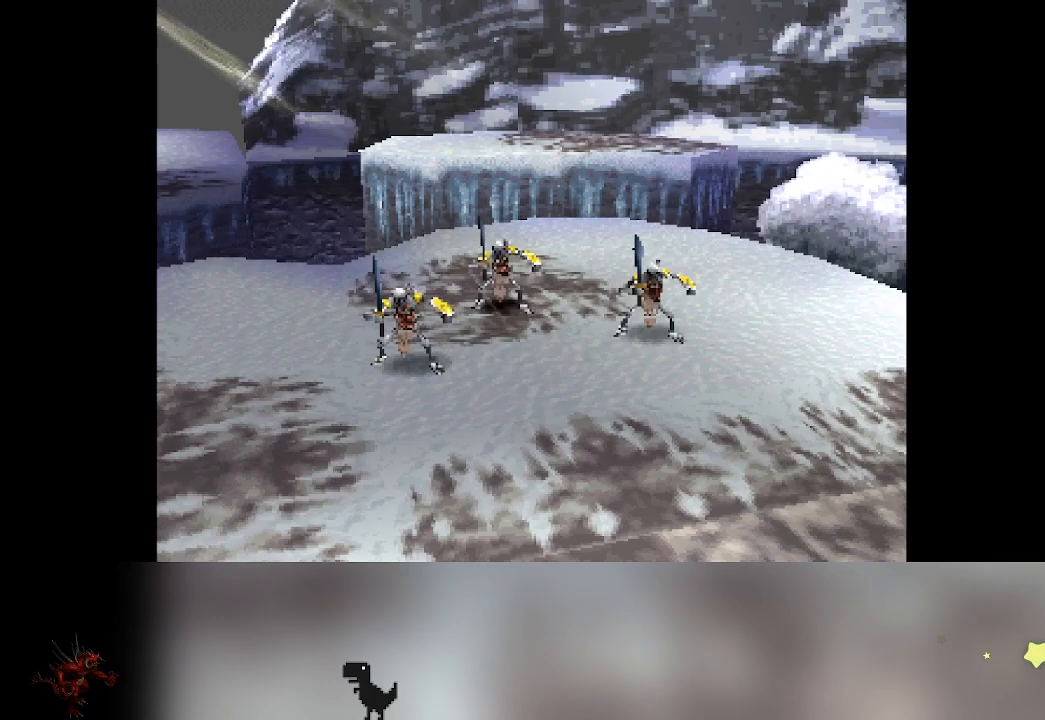
{"buttons": [], "left_stick": "center", "events": []}
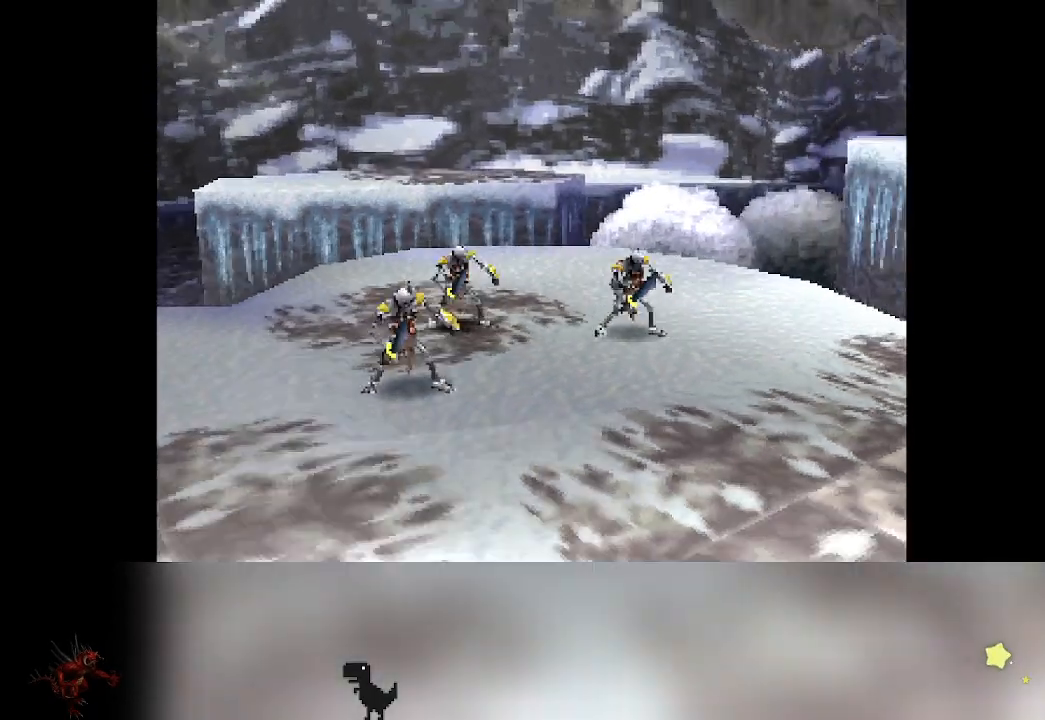
{"buttons": [], "left_stick": "center", "events": []}
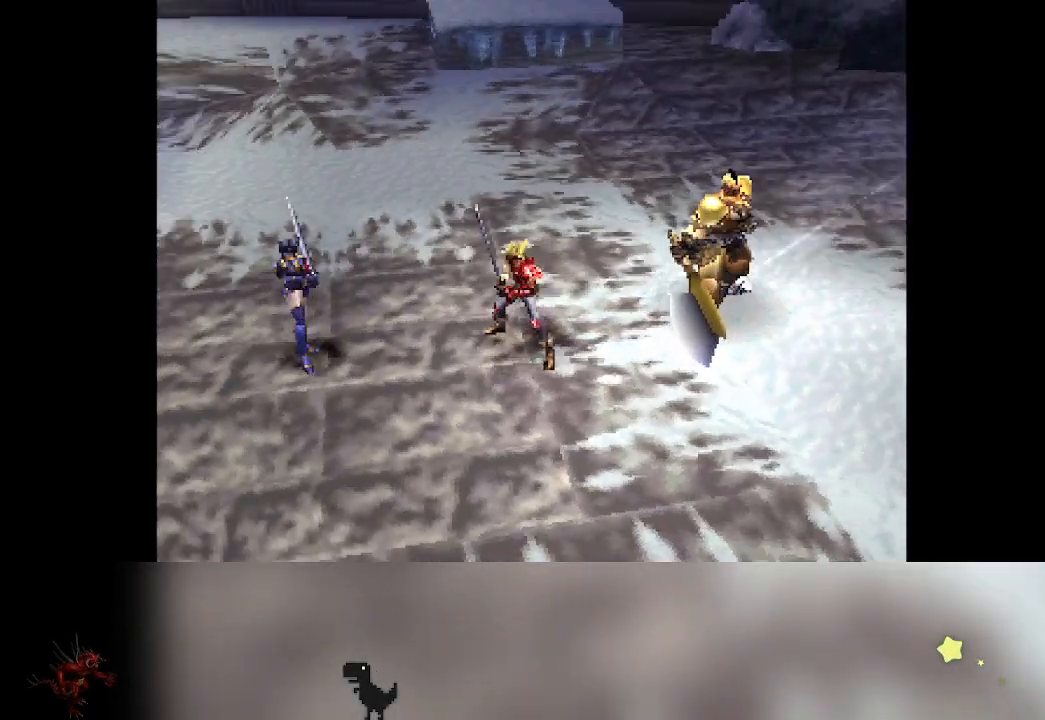
{"buttons": [], "left_stick": "center", "events": []}
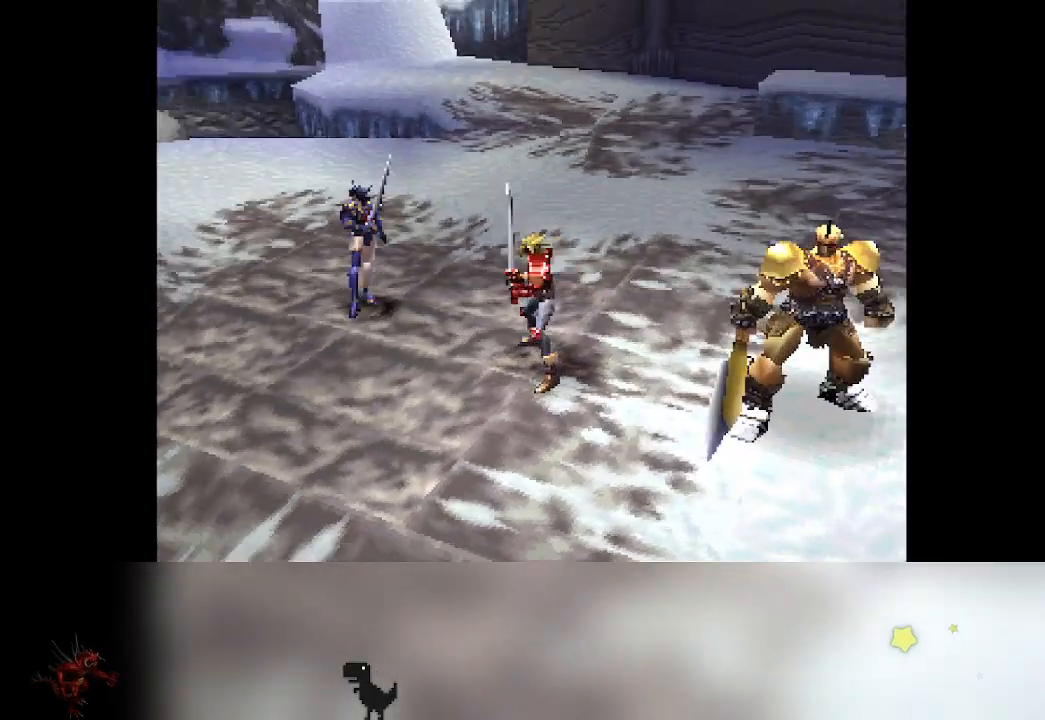
{"buttons": ["R2"], "left_stick": "center", "events": [[483, "R2", "down"]]}
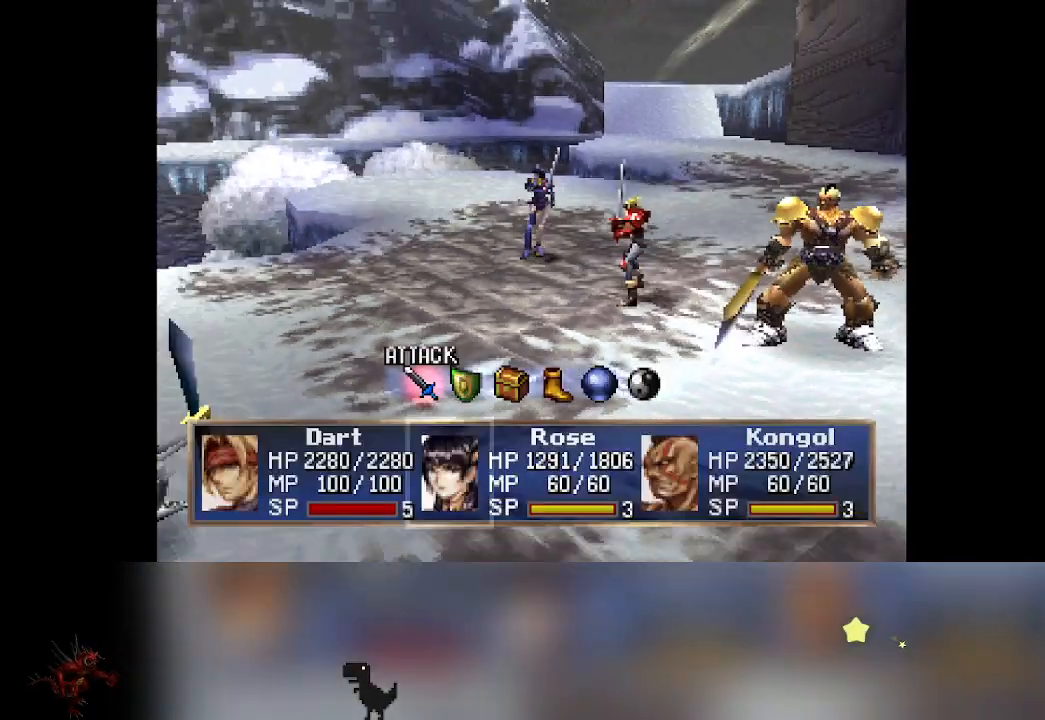
{"buttons": ["R2"], "left_stick": "center", "events": []}
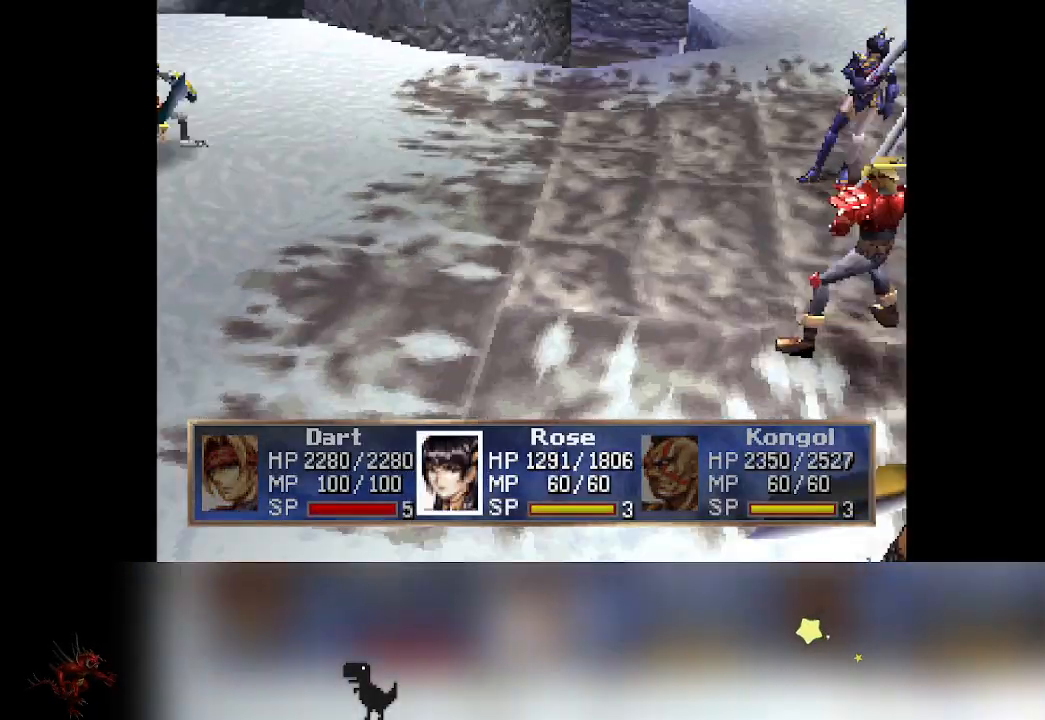
{"buttons": [], "left_stick": "center", "events": [[233, "R2", "up"]]}
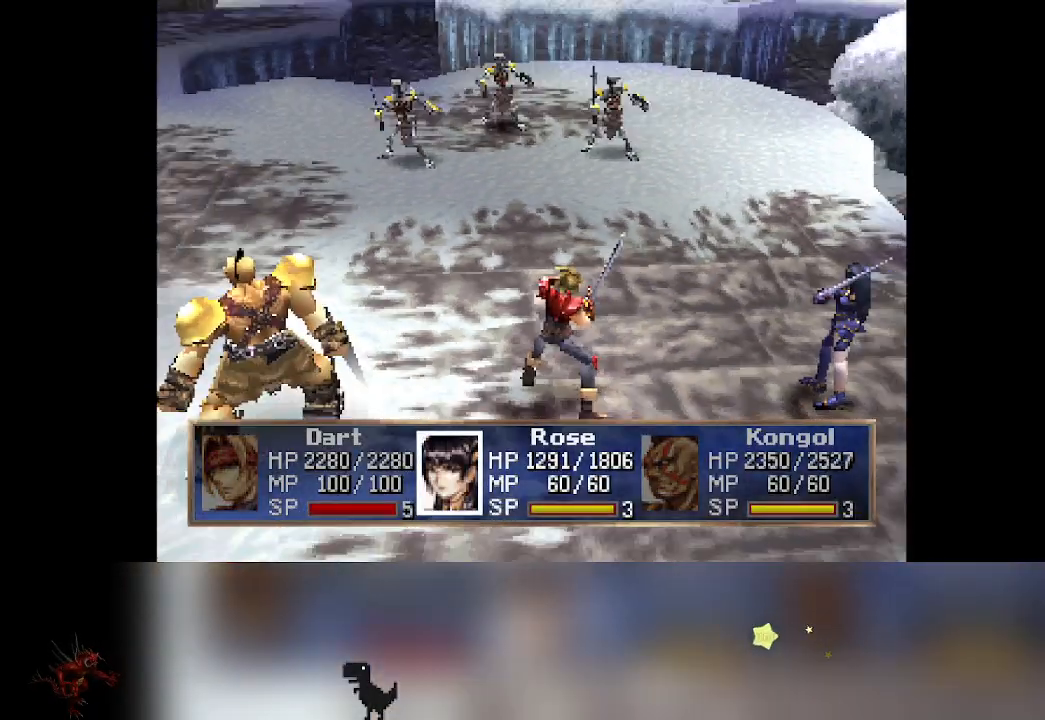
{"buttons": [], "left_stick": "center", "events": []}
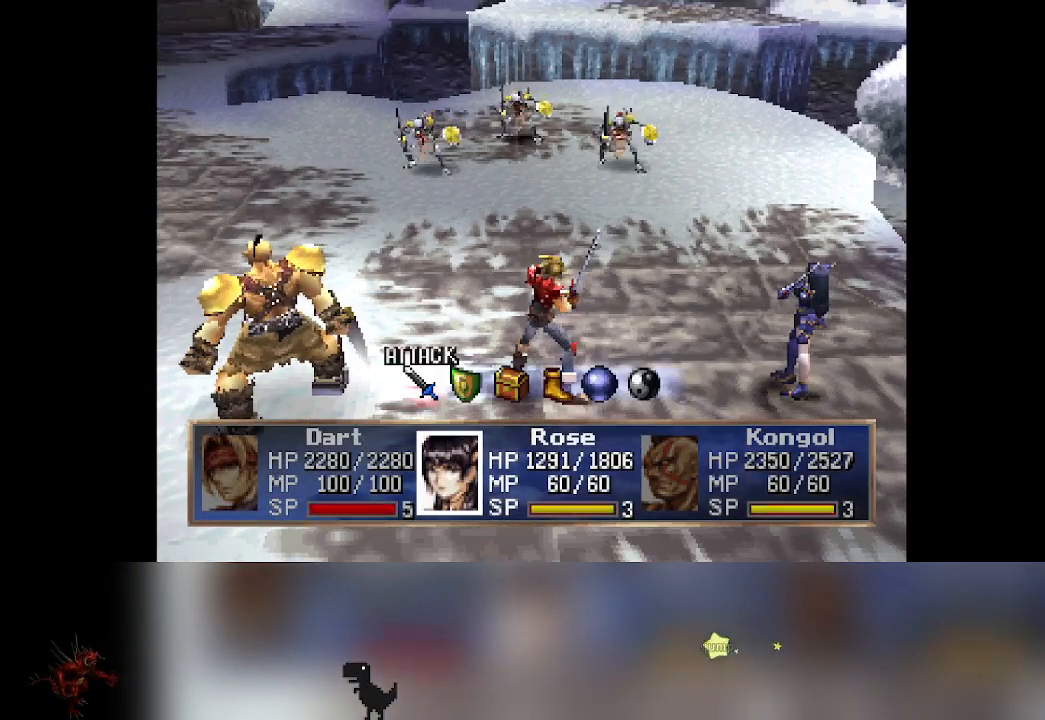
{"buttons": [], "left_stick": "center", "events": []}
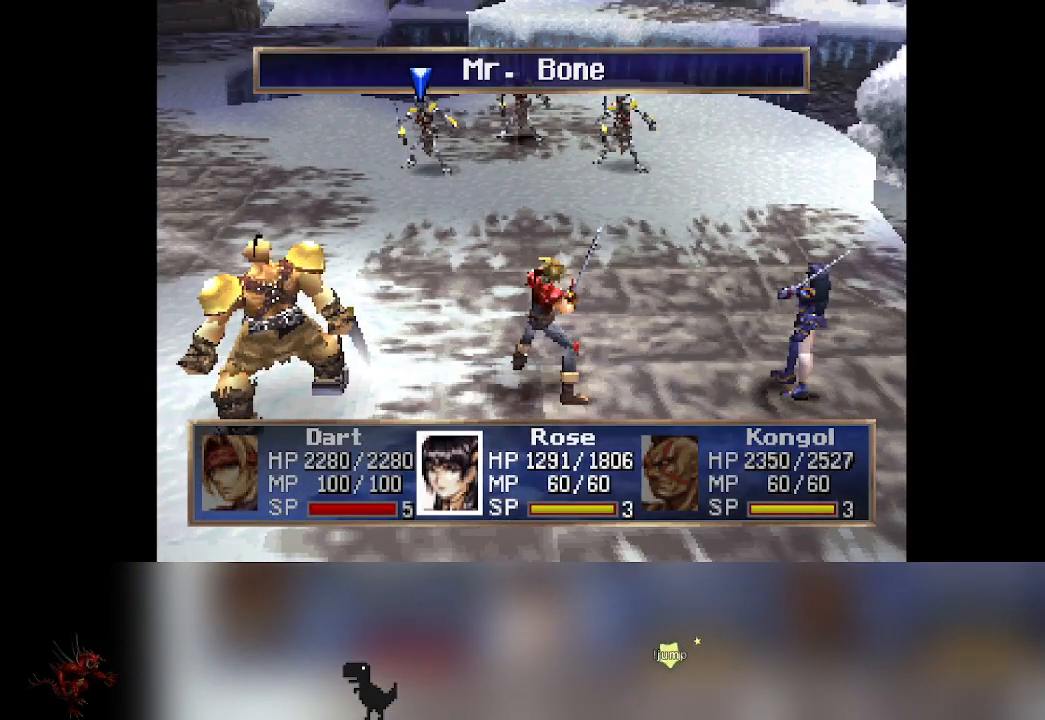
{"buttons": [], "left_stick": "center", "events": [[283, "DPAD_RIGHT", "down"], [383, "DPAD_RIGHT", "up"]]}
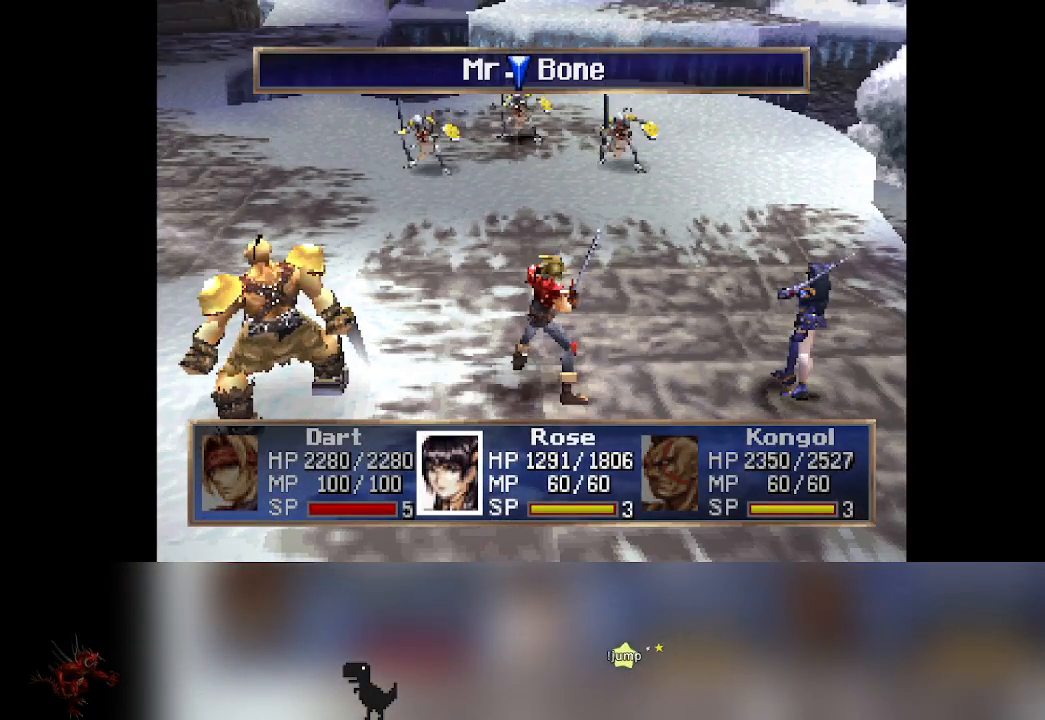
{"buttons": [], "left_stick": "center", "events": [[17, "DPAD_RIGHT", "down"], [133, "DPAD_RIGHT", "up"]]}
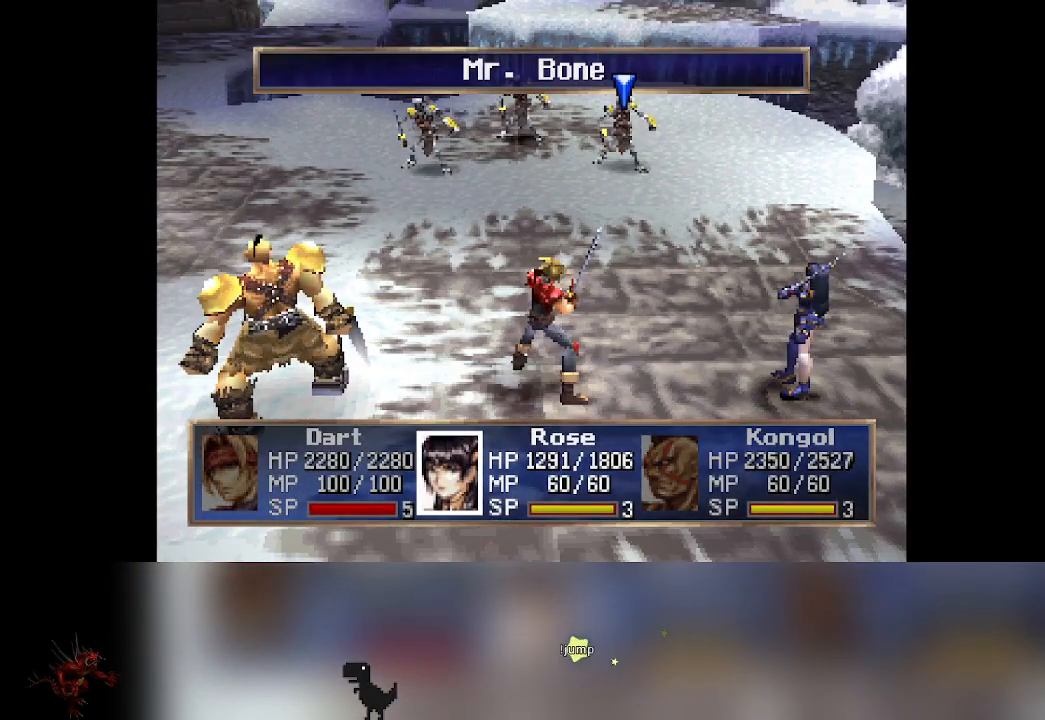
{"buttons": [], "left_stick": "center", "events": []}
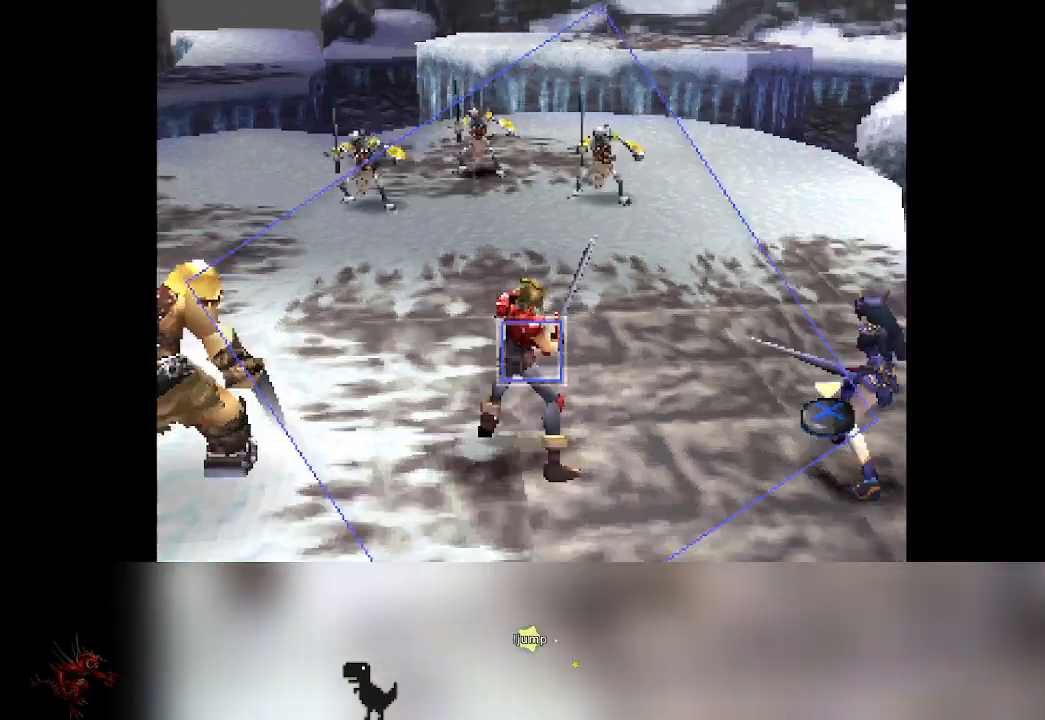
{"buttons": [], "left_stick": "center", "events": []}
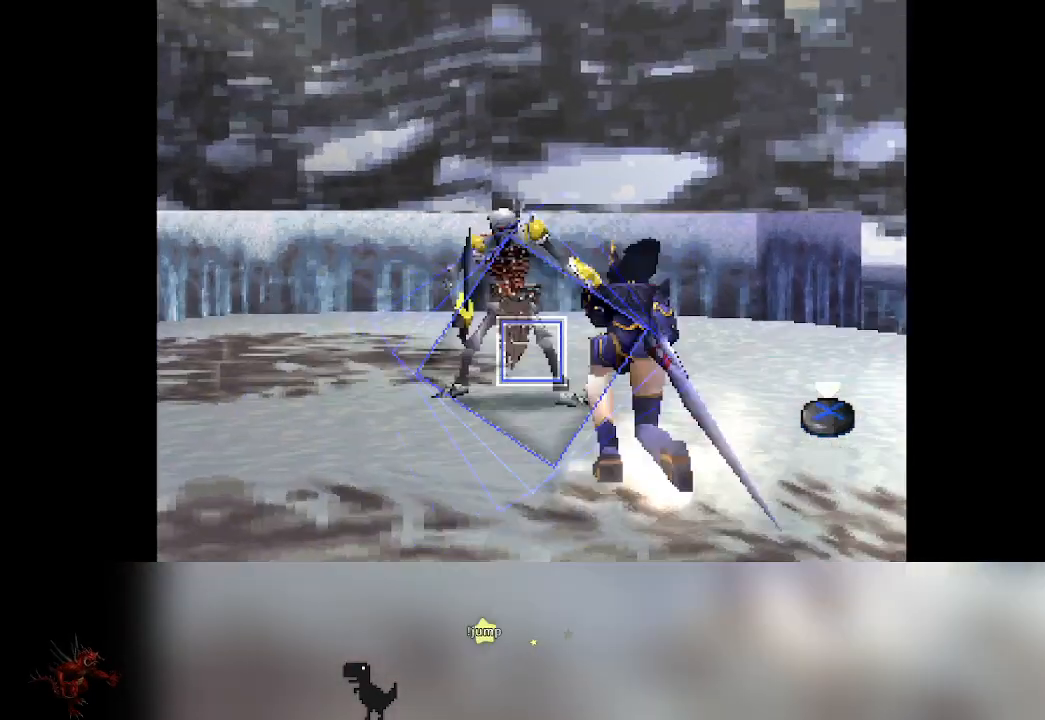
{"buttons": [], "left_stick": "center"}
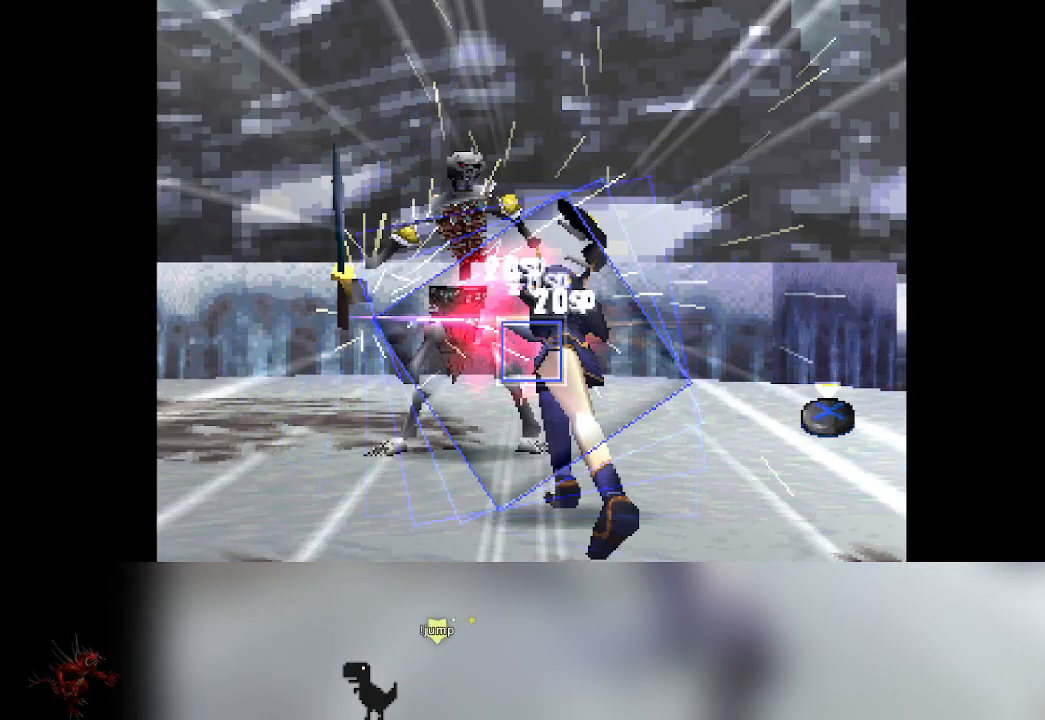
{"buttons": [], "left_stick": "center"}
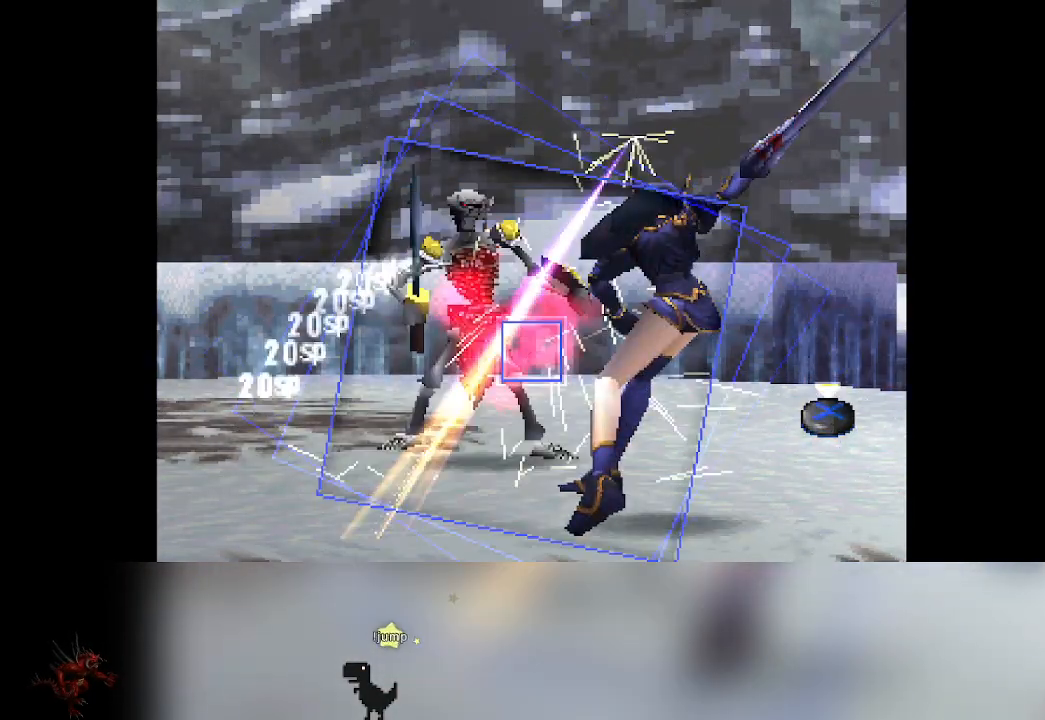
{"buttons": ["CIRCLE"], "left_stick": "center", "events": [[417, "CIRCLE", "down"]]}
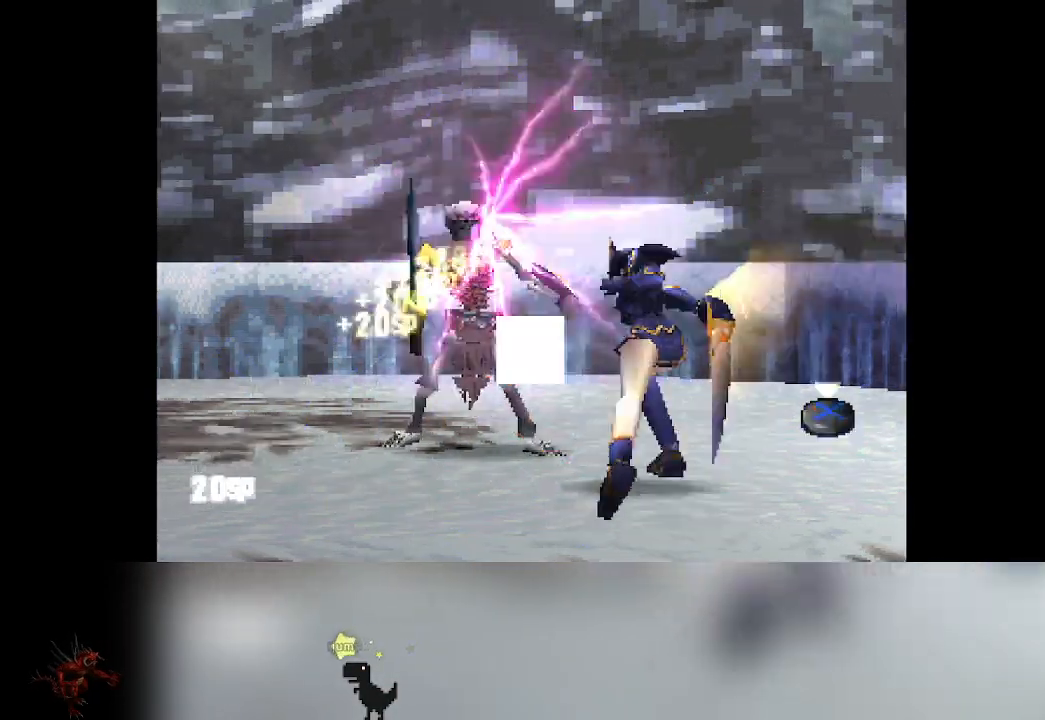
{"buttons": [], "left_stick": "center", "events": [[67, "CIRCLE", "up"]]}